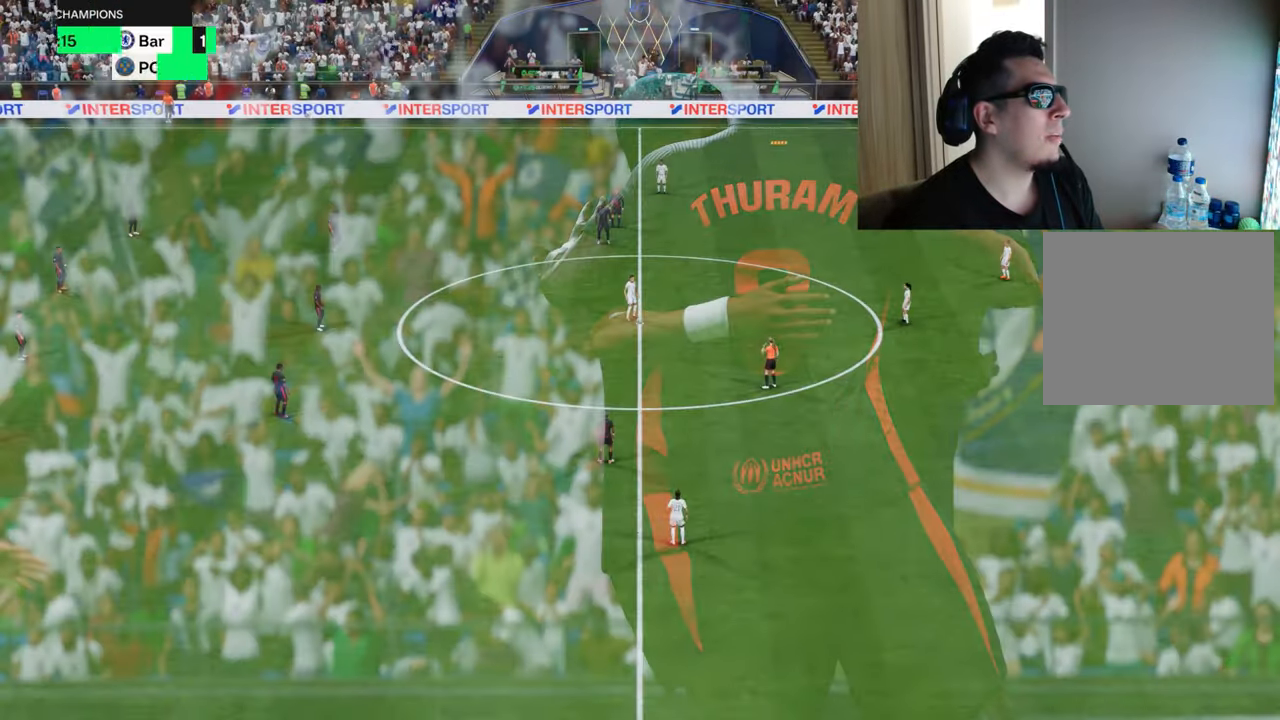
Gameplay with a controller (PlayStation layout); each line is a JSON object with the inputs held at the frame after it. "events" lists button and stick changes between this image and that frame as [ms after this image, input, new state], when the widget could be followed in between.
{"buttons": ["CROSS"], "left_stick": "center", "right_stick": "center", "events": [[267, "CROSS", "down"], [383, "CROSS", "up"], [467, "CROSS", "down"]]}
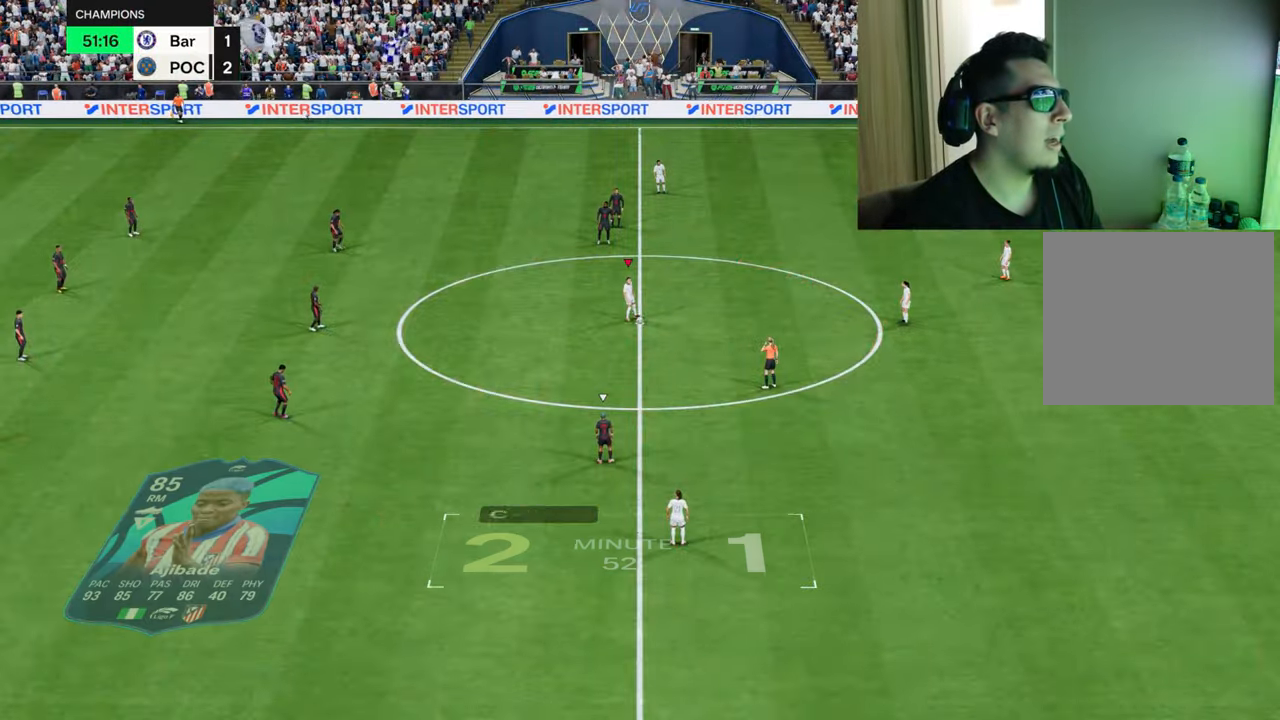
{"buttons": ["L2"], "left_stick": "up-left", "right_stick": "center", "events": [[34, "CROSS", "up"], [117, "CROSS", "down"], [134, "CROSS", "up"], [134, "L2", "down"], [134, "left_stick", "up-left"]]}
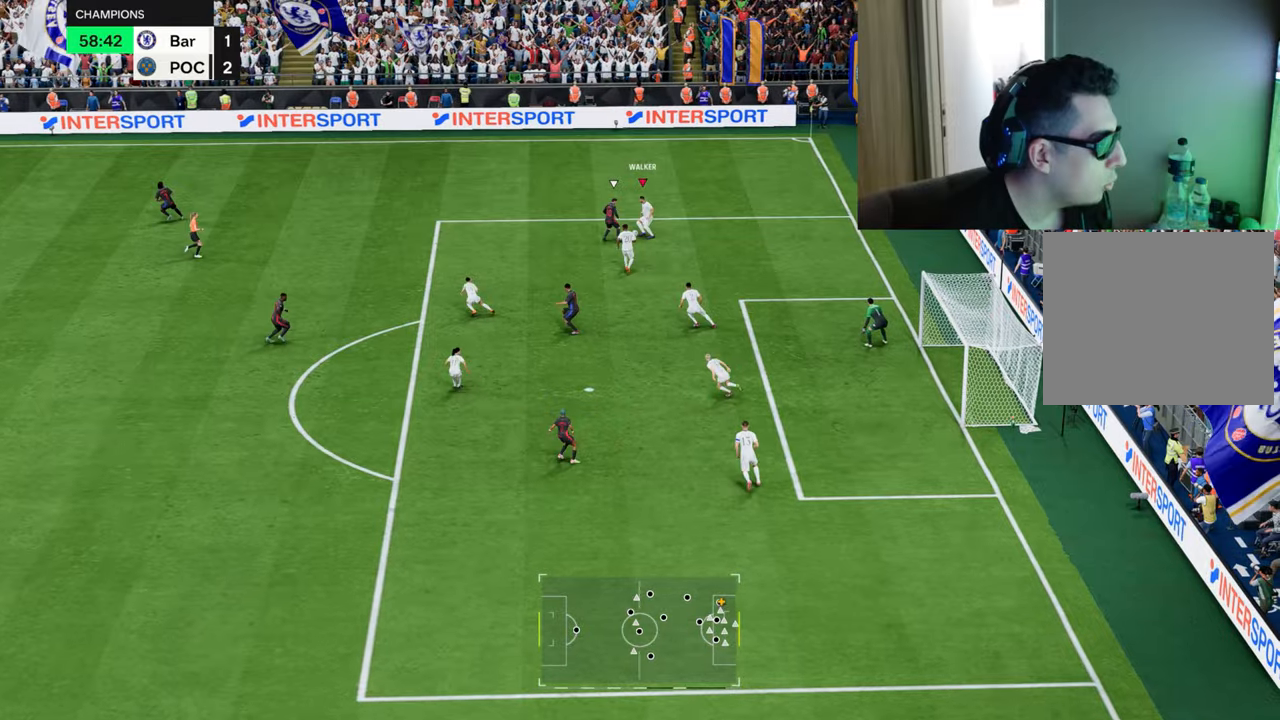
{"buttons": ["L2", "R1"], "left_stick": "up-left", "right_stick": "center", "events": [[16, "CROSS", "down"], [16, "R1", "down"], [133, "CROSS", "up"], [183, "R1", "up"], [450, "R1", "down"]]}
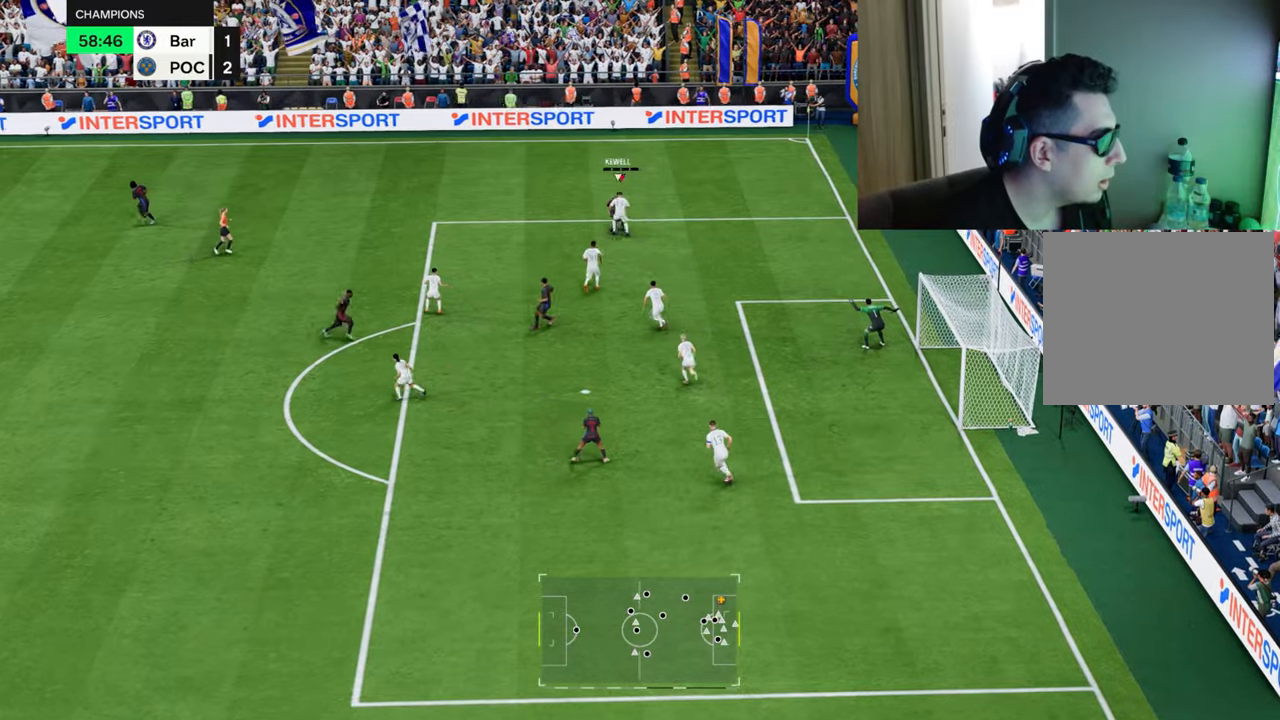
{"buttons": ["L2", "R1", "R2"], "left_stick": "up-right", "right_stick": "center", "events": [[134, "left_stick", "up"], [250, "left_stick", "up-right"], [401, "R2", "down"]]}
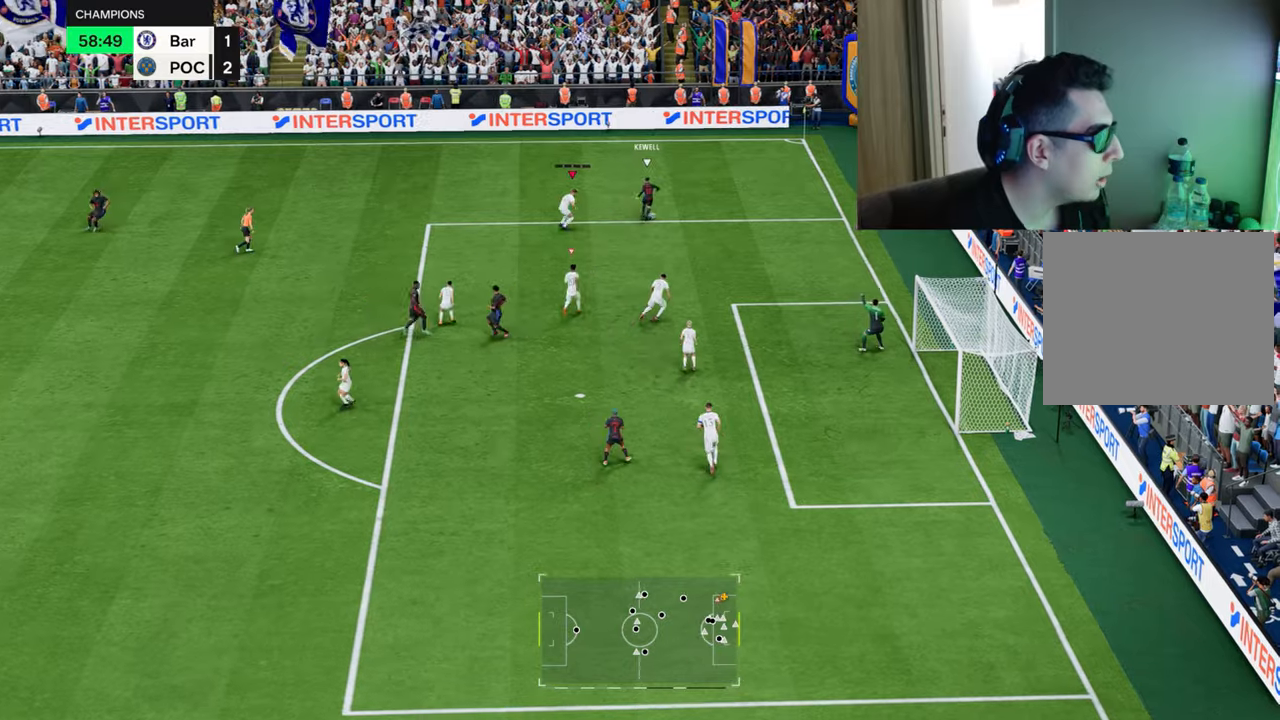
{"buttons": ["R1", "R2"], "left_stick": "down-right", "right_stick": "center", "events": [[167, "left_stick", "right"], [184, "L2", "up"], [484, "left_stick", "down-right"]]}
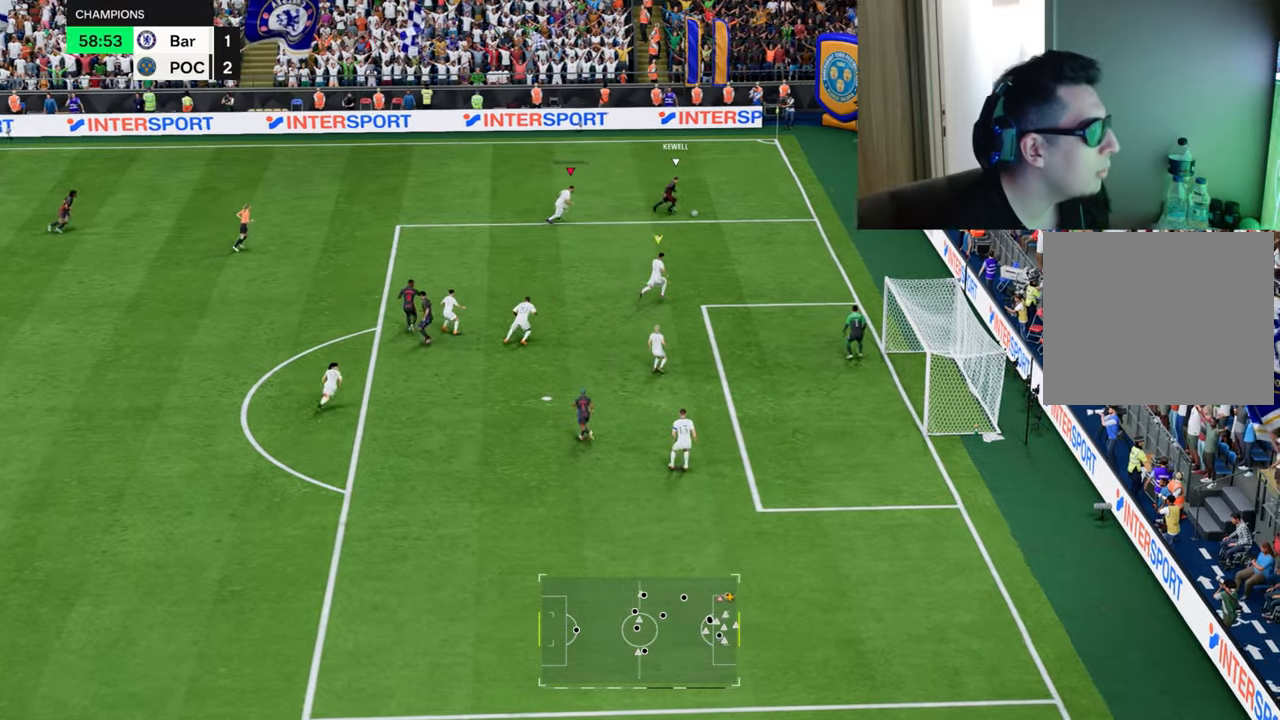
{"buttons": ["L2"], "left_stick": "down-left", "right_stick": "center", "events": [[317, "R1", "up"], [350, "R2", "up"], [417, "L2", "down"], [433, "left_stick", "down-left"]]}
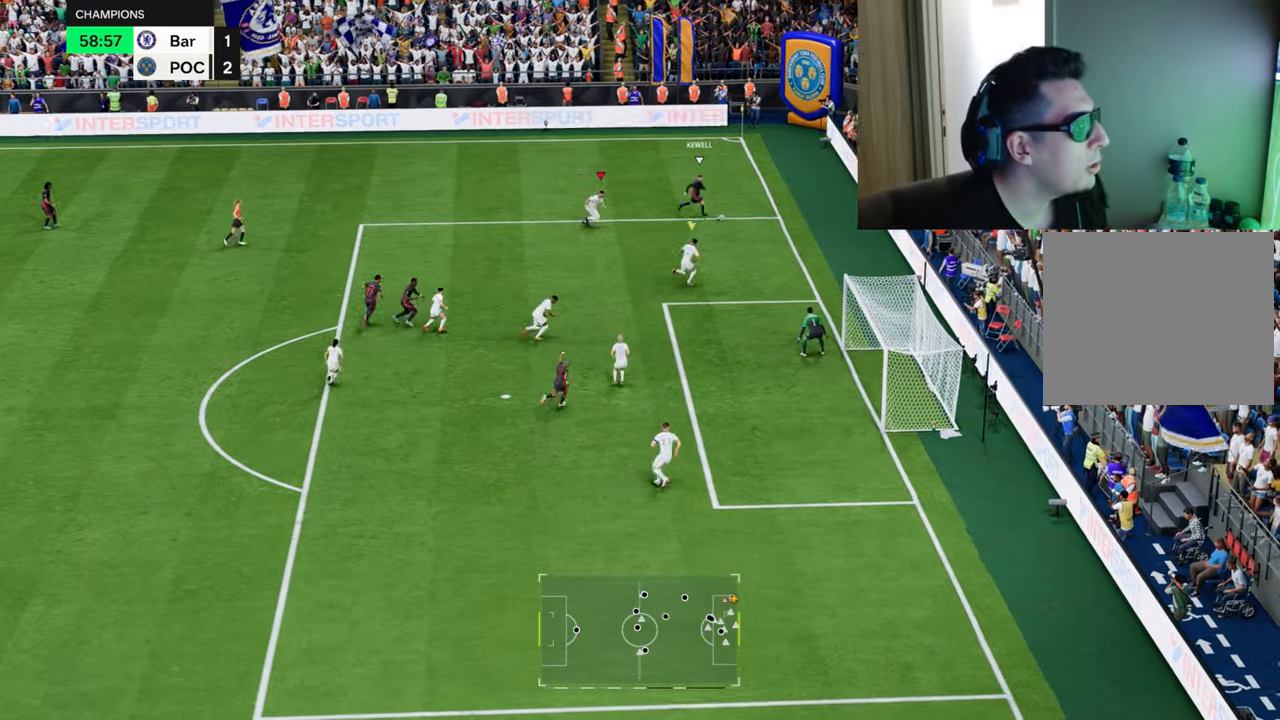
{"buttons": ["L2", "R2"], "left_stick": "center", "right_stick": "center", "events": [[217, "left_stick", "center"], [417, "R2", "down"]]}
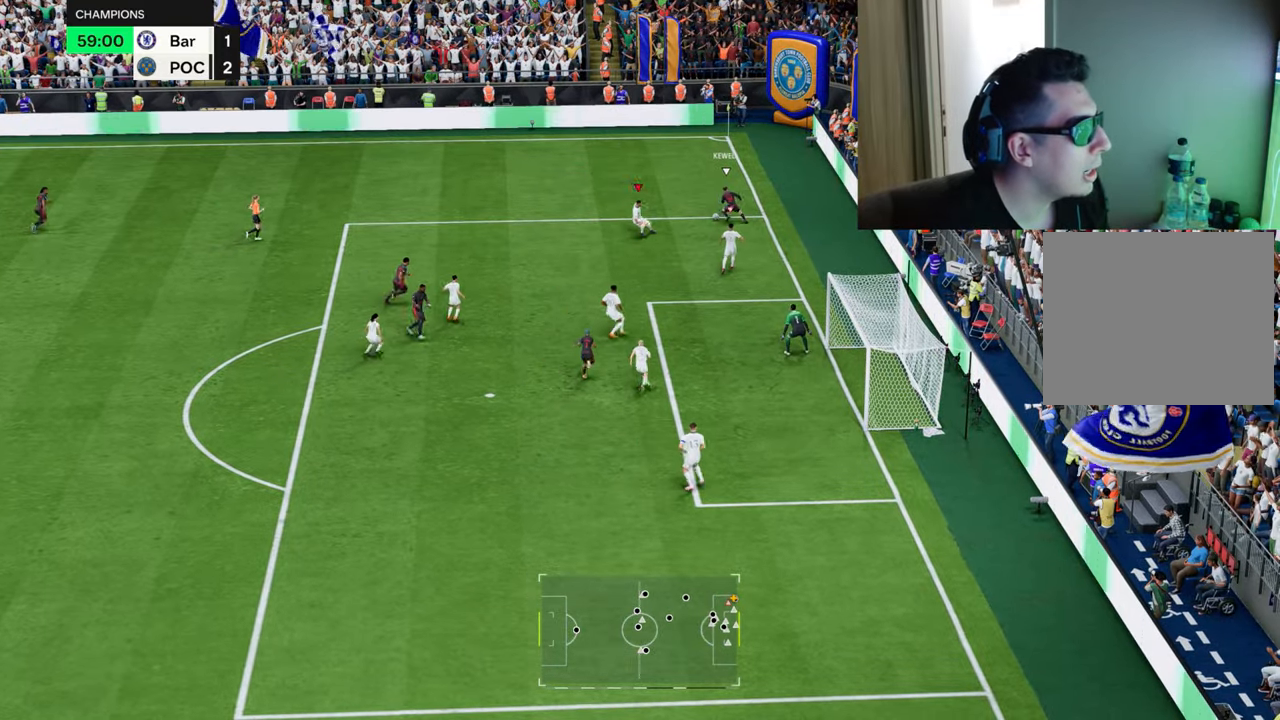
{"buttons": ["L2", "R1", "R2"], "left_stick": "up-left", "right_stick": "center", "events": [[33, "R1", "down"], [50, "left_stick", "up"], [367, "left_stick", "up-left"]]}
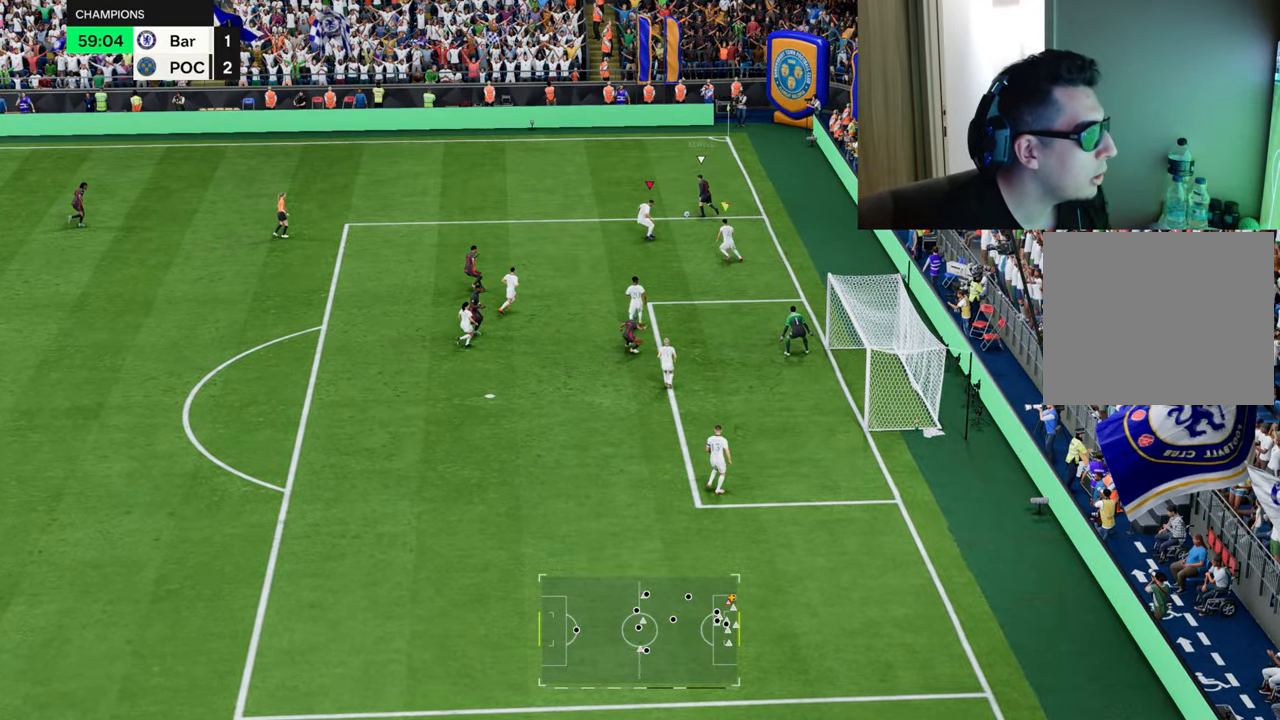
{"buttons": ["R1", "R2"], "left_stick": "up-left", "right_stick": "center", "events": [[267, "L2", "up"]]}
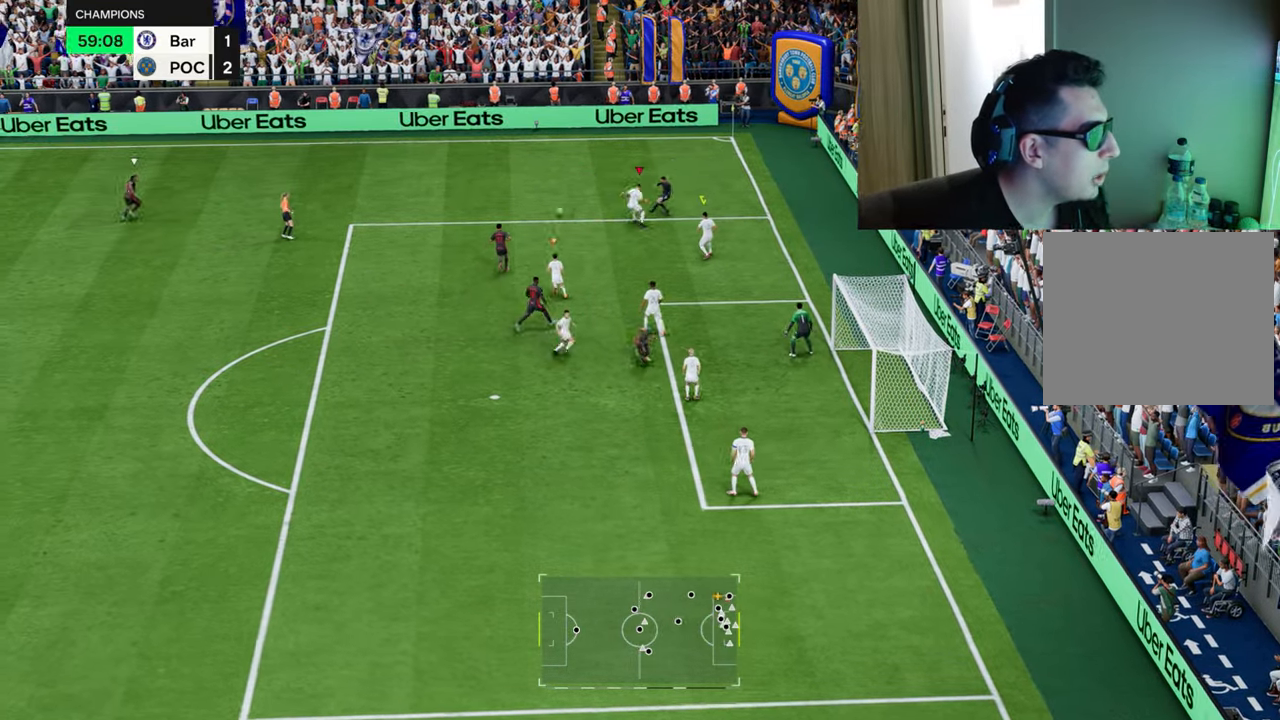
{"buttons": ["R1"], "left_stick": "left", "right_stick": "center", "events": [[167, "R1", "up"], [183, "R2", "up"], [233, "L1", "down"], [300, "left_stick", "left"], [317, "L1", "up"], [333, "R1", "down"]]}
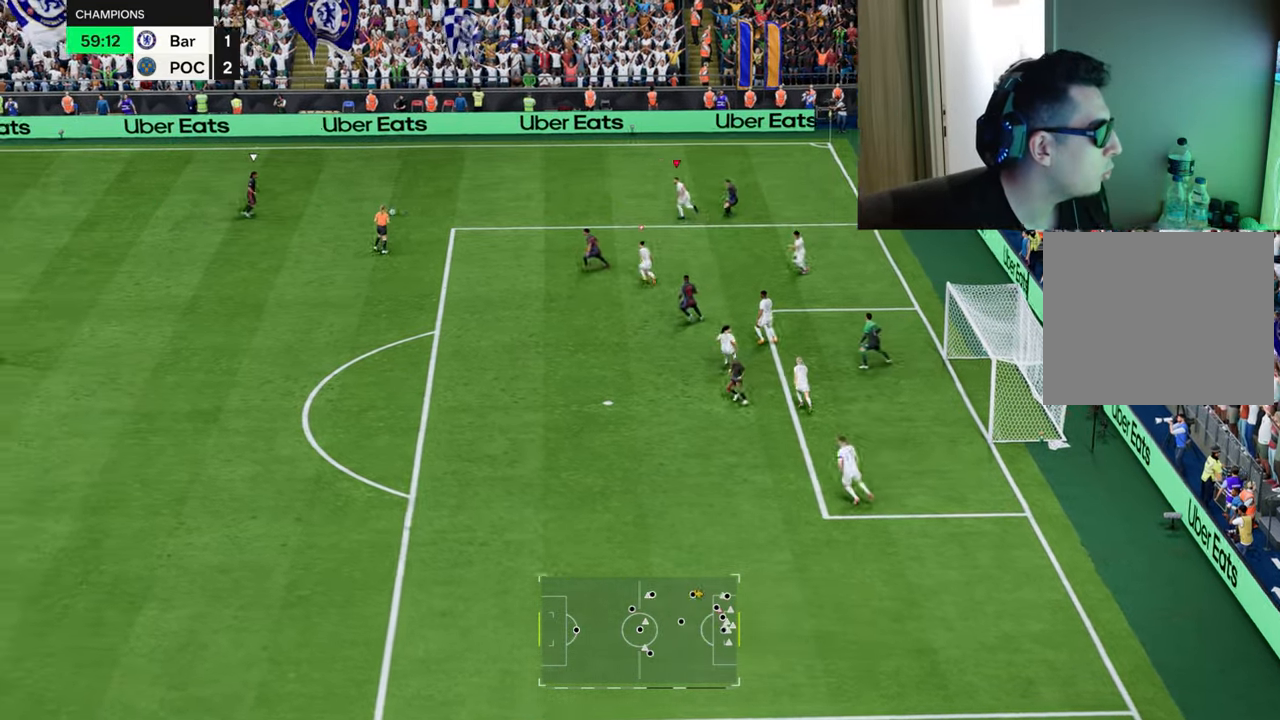
{"buttons": ["R1"], "left_stick": "left", "right_stick": "center", "events": []}
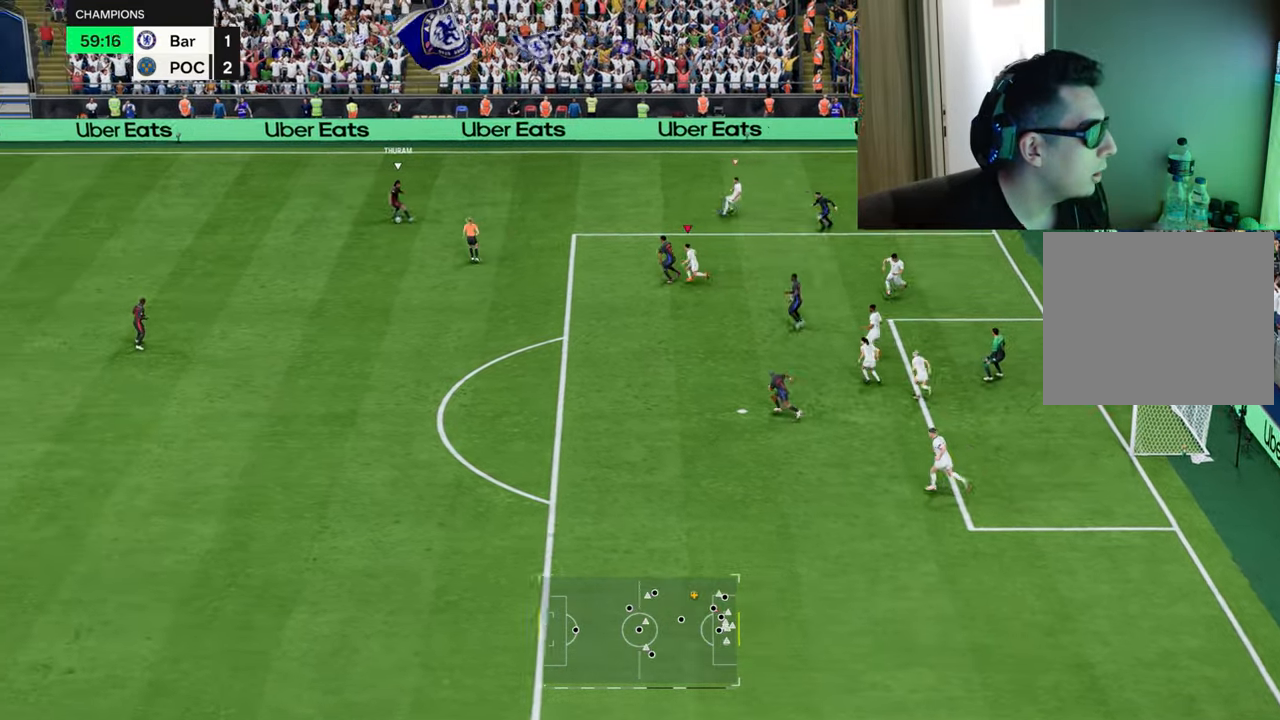
{"buttons": ["R1"], "left_stick": "left", "right_stick": "center", "events": []}
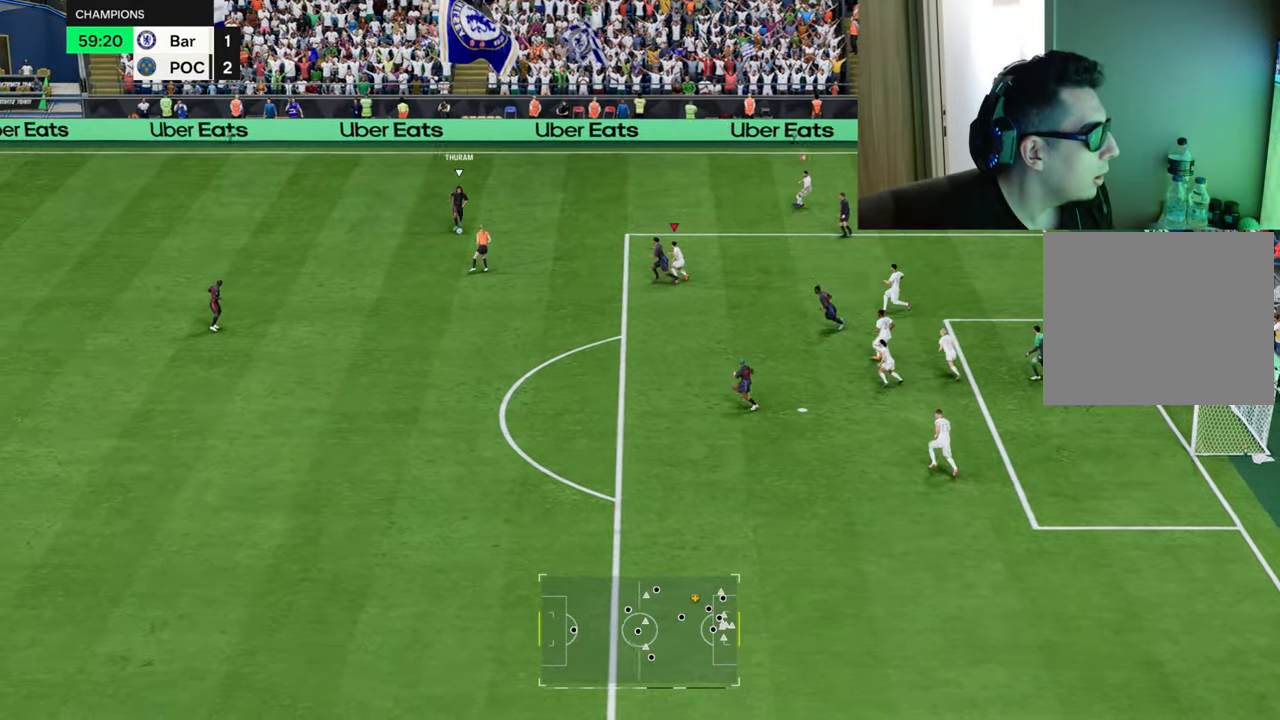
{"buttons": ["R1", "R2"], "left_stick": "left", "right_stick": "center", "events": [[434, "R2", "down"]]}
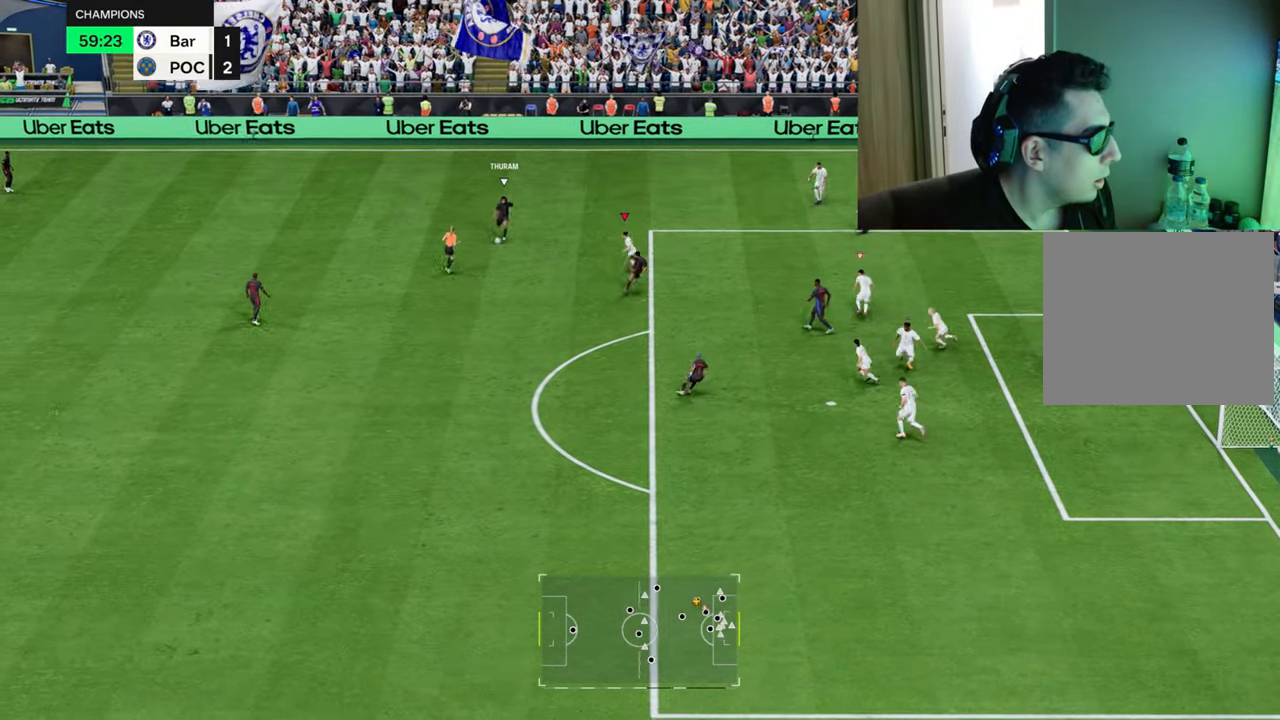
{"buttons": ["CROSS", "L1", "L2", "R1", "R2"], "left_stick": "left", "right_stick": "center", "events": [[233, "L1", "down"], [233, "L2", "down"], [250, "CROSS", "down"], [300, "L1", "up"], [450, "L1", "down"]]}
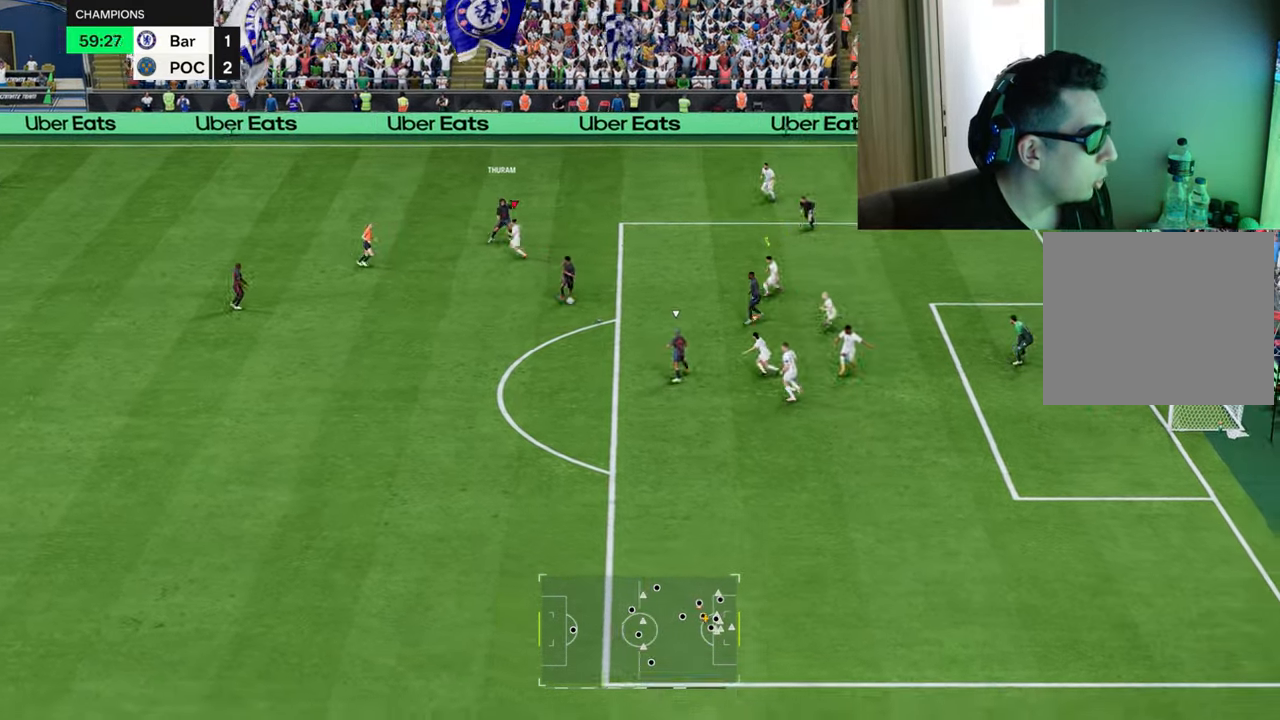
{"buttons": ["CROSS", "L2", "R1", "R2"], "left_stick": "left", "right_stick": "center", "events": [[100, "L1", "up"]]}
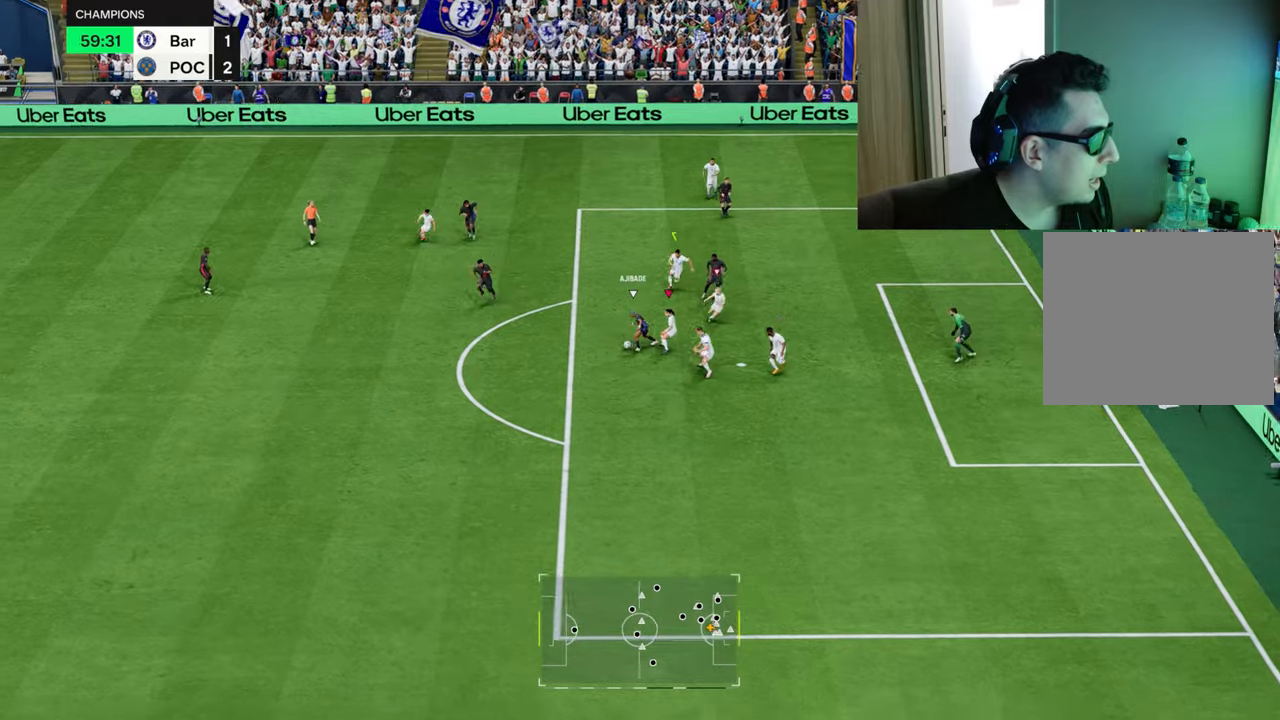
{"buttons": ["CROSS", "L2", "R1", "R2"], "left_stick": "left", "right_stick": "center", "events": [[284, "L1", "down"], [401, "L1", "up"]]}
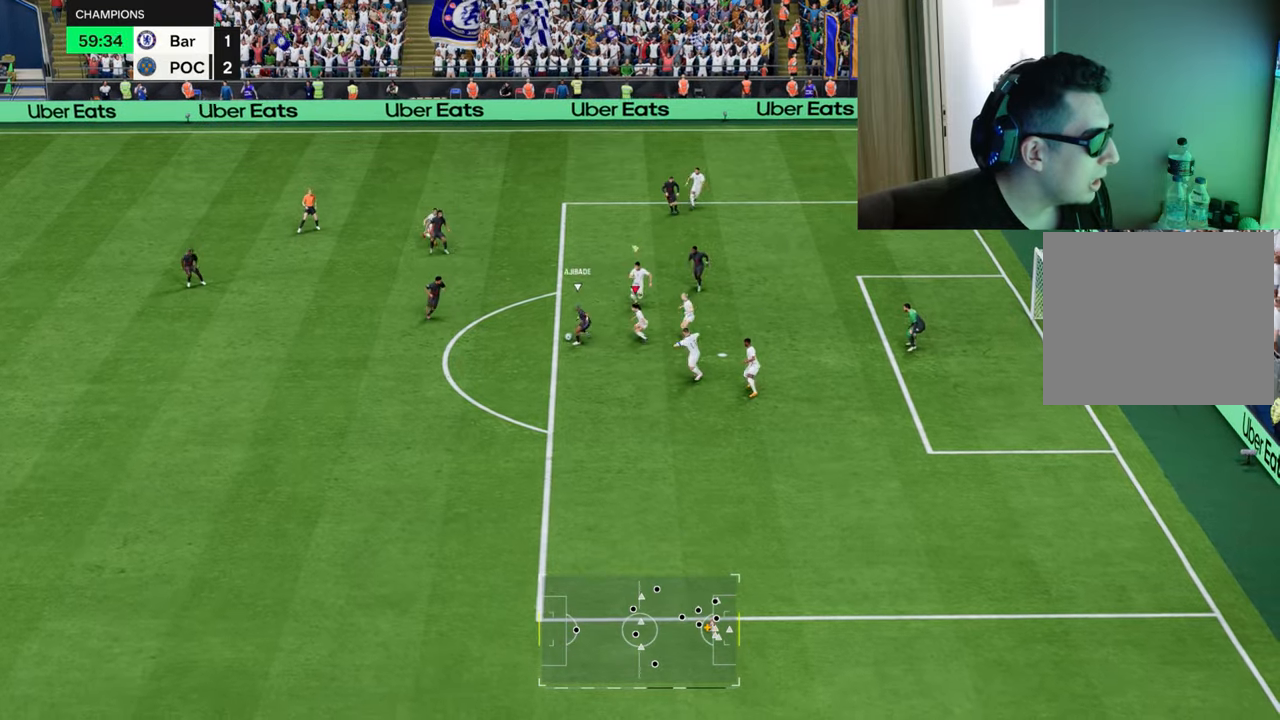
{"buttons": ["CROSS", "L2", "R1", "R2"], "left_stick": "down-left", "right_stick": "center", "events": [[66, "left_stick", "center"], [300, "left_stick", "left"], [484, "left_stick", "down-left"]]}
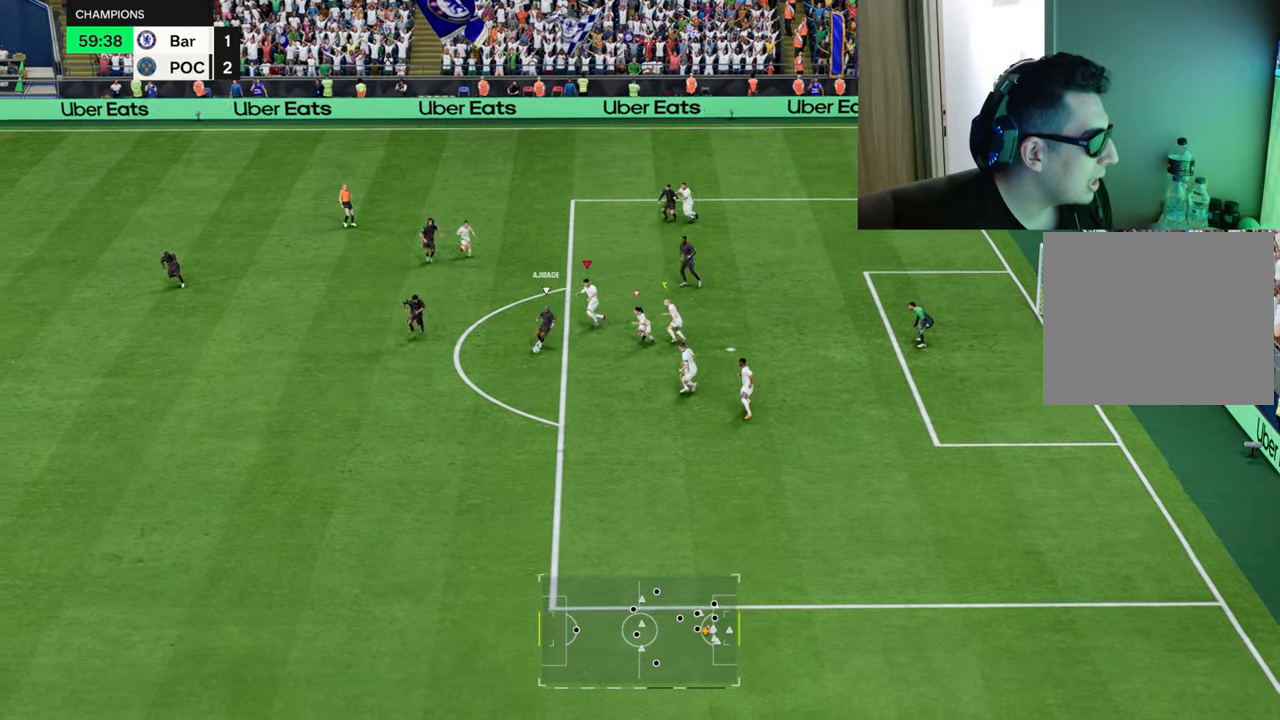
{"buttons": ["L2"], "left_stick": "down", "right_stick": "center", "events": [[84, "CROSS", "up"], [100, "L1", "down"], [100, "L2", "up"], [250, "L1", "up"], [250, "L2", "down"], [250, "R1", "up"], [250, "R2", "up"], [451, "left_stick", "down"]]}
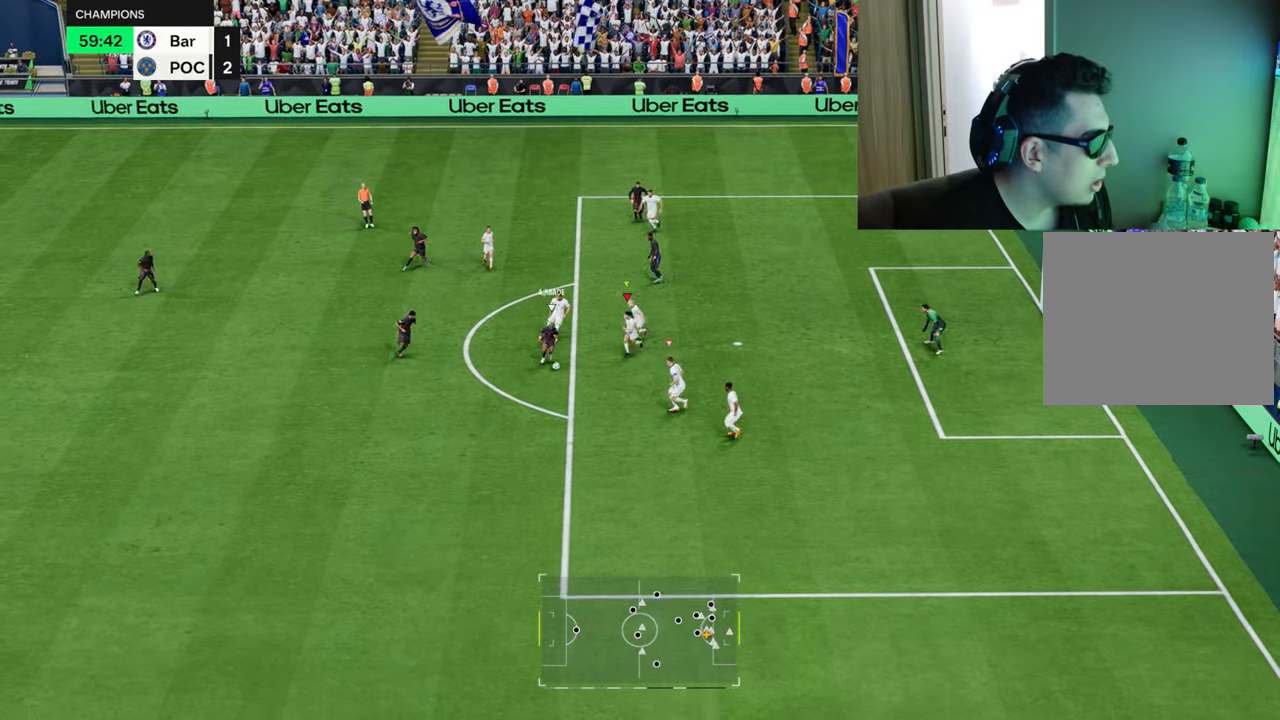
{"buttons": ["L2", "R1"], "left_stick": "down", "right_stick": "center", "events": [[267, "R1", "down"]]}
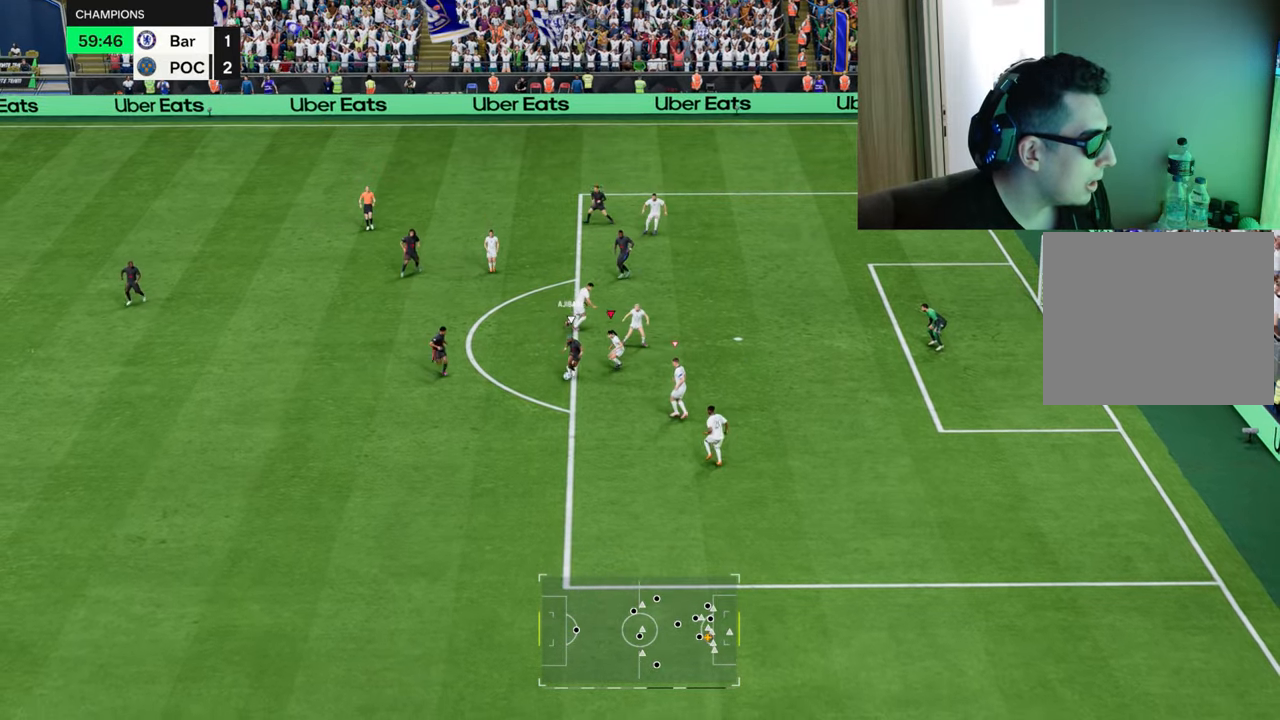
{"buttons": ["CROSS", "L2", "R1", "R2"], "left_stick": "down", "right_stick": "center", "events": [[50, "left_stick", "down-left"], [250, "CIRCLE", "down"], [250, "R2", "down"], [317, "left_stick", "down"], [367, "CROSS", "down"], [383, "CIRCLE", "up"]]}
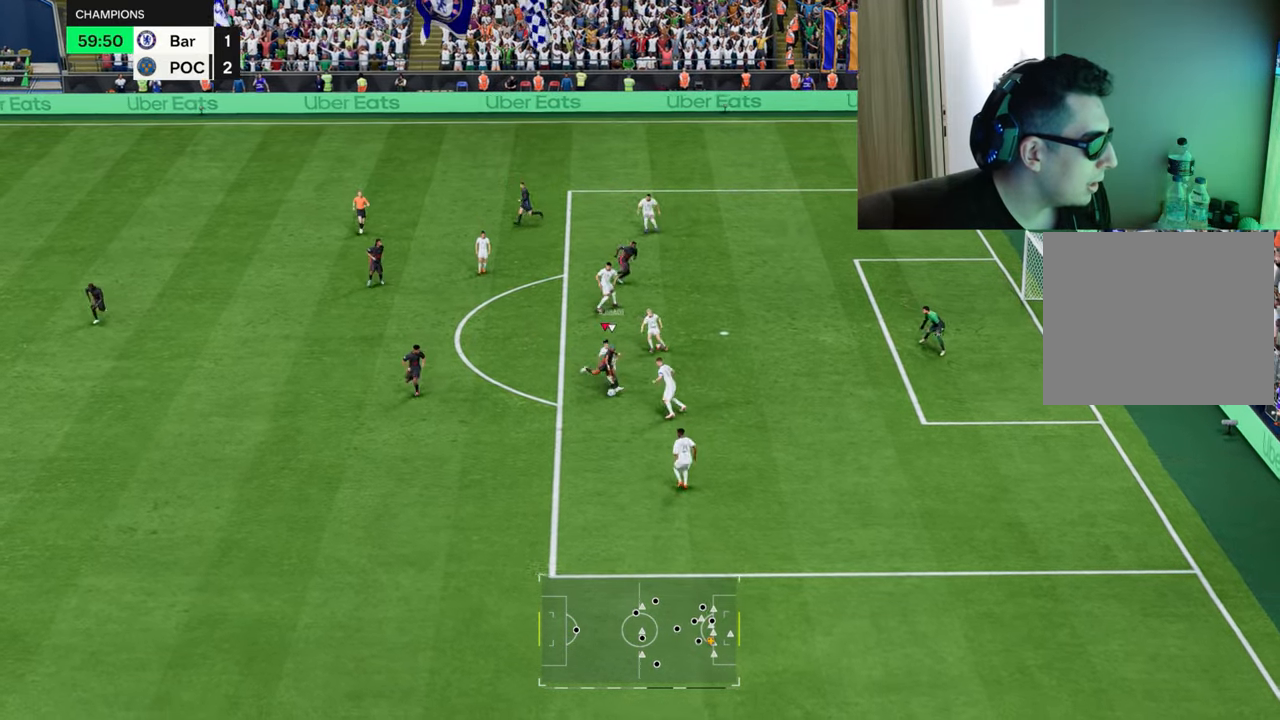
{"buttons": ["CROSS", "L2", "R1", "R2"], "left_stick": "left", "right_stick": "center", "events": [[184, "L1", "down"], [250, "L1", "up"], [317, "left_stick", "left"]]}
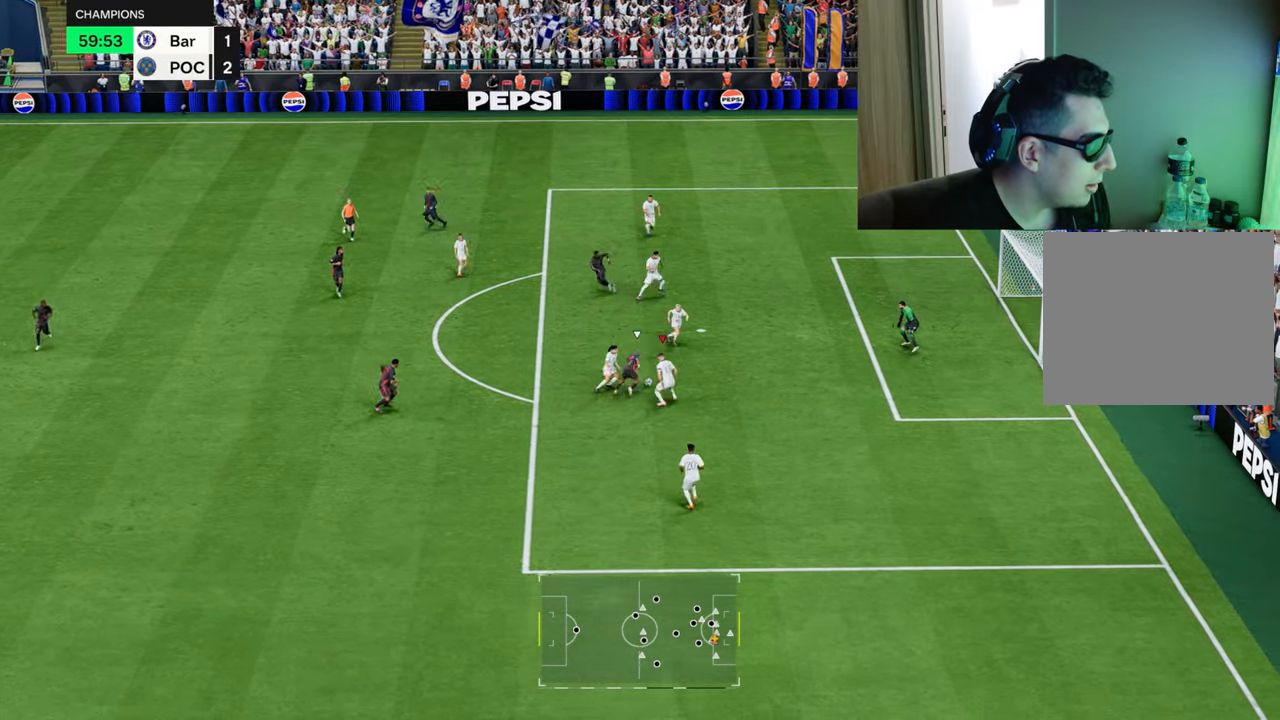
{"buttons": ["TRIANGLE", "L2", "R1"], "left_stick": "left", "right_stick": "center", "events": [[166, "CROSS", "up"], [166, "R2", "up"], [183, "left_stick", "up-left"], [200, "TRIANGLE", "down"], [283, "L1", "down"], [300, "left_stick", "left"], [383, "L1", "up"]]}
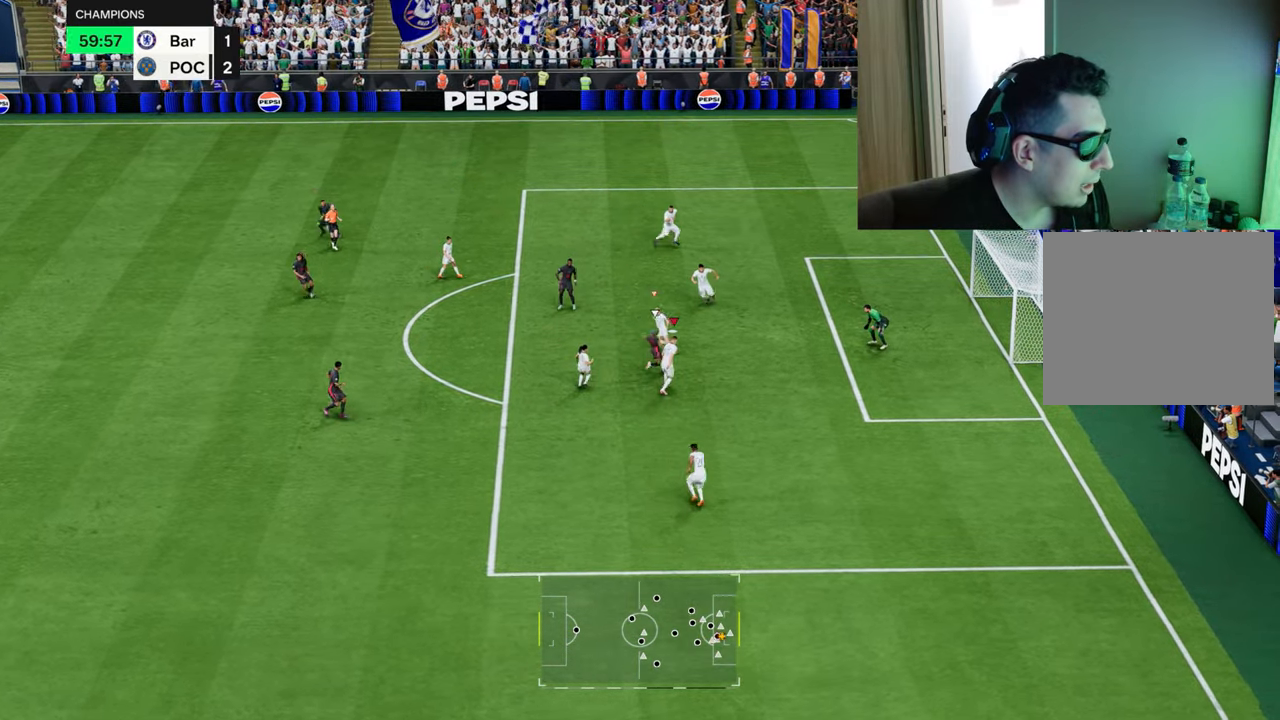
{"buttons": ["TRIANGLE", "L2", "R1"], "left_stick": "left", "right_stick": "center", "events": []}
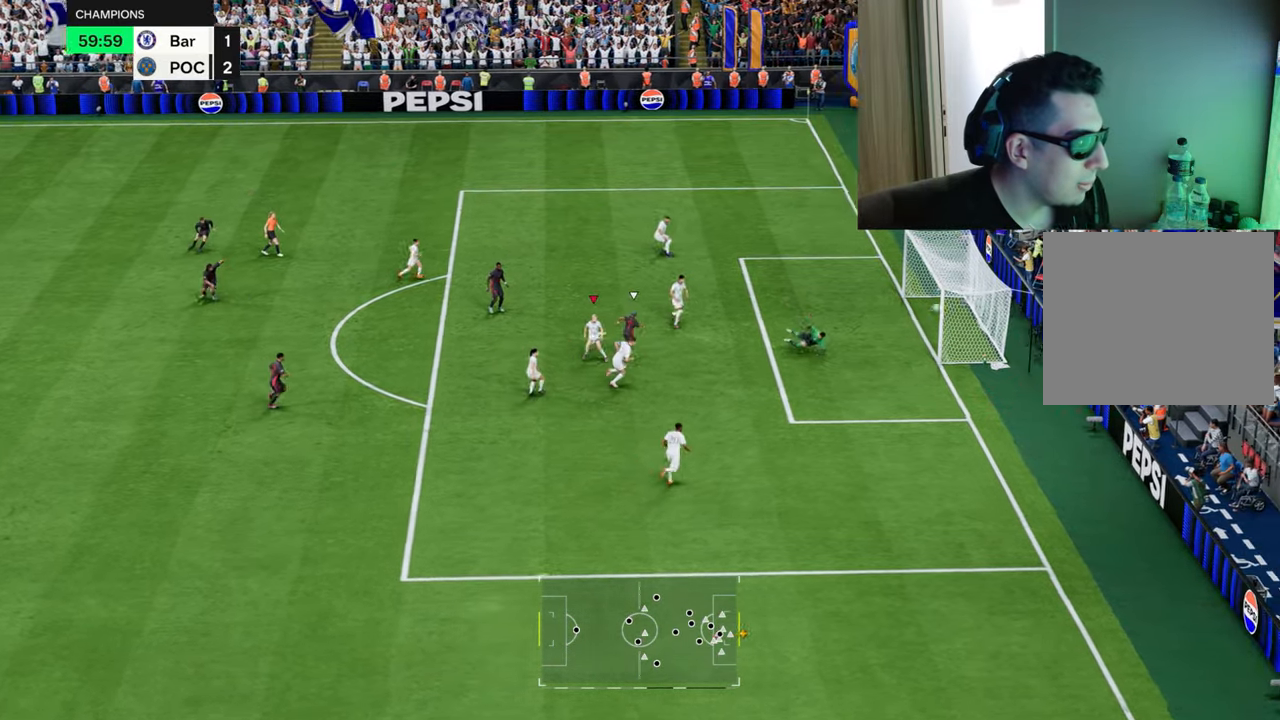
{"buttons": [], "left_stick": "center", "right_stick": "center", "events": [[233, "TRIANGLE", "up"], [266, "R1", "up"], [350, "left_stick", "center"], [467, "L2", "up"]]}
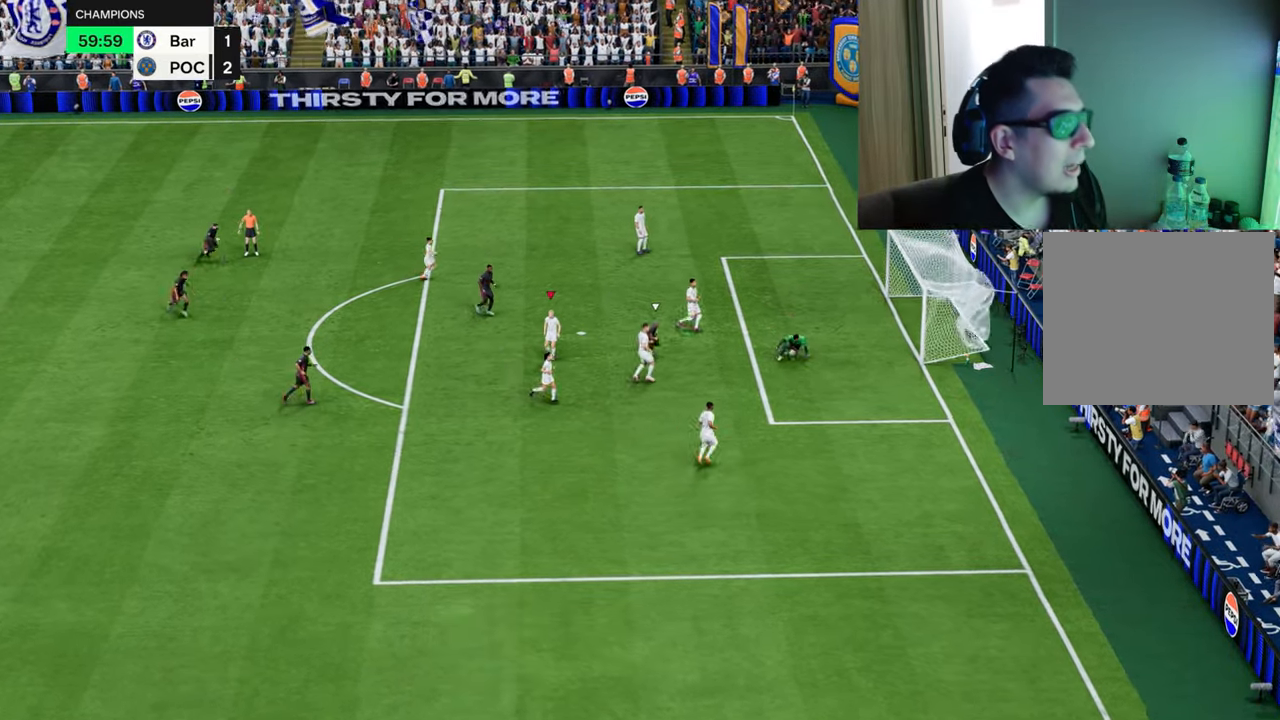
{"buttons": ["CROSS"], "left_stick": "center", "right_stick": "center", "events": [[434, "CROSS", "down"]]}
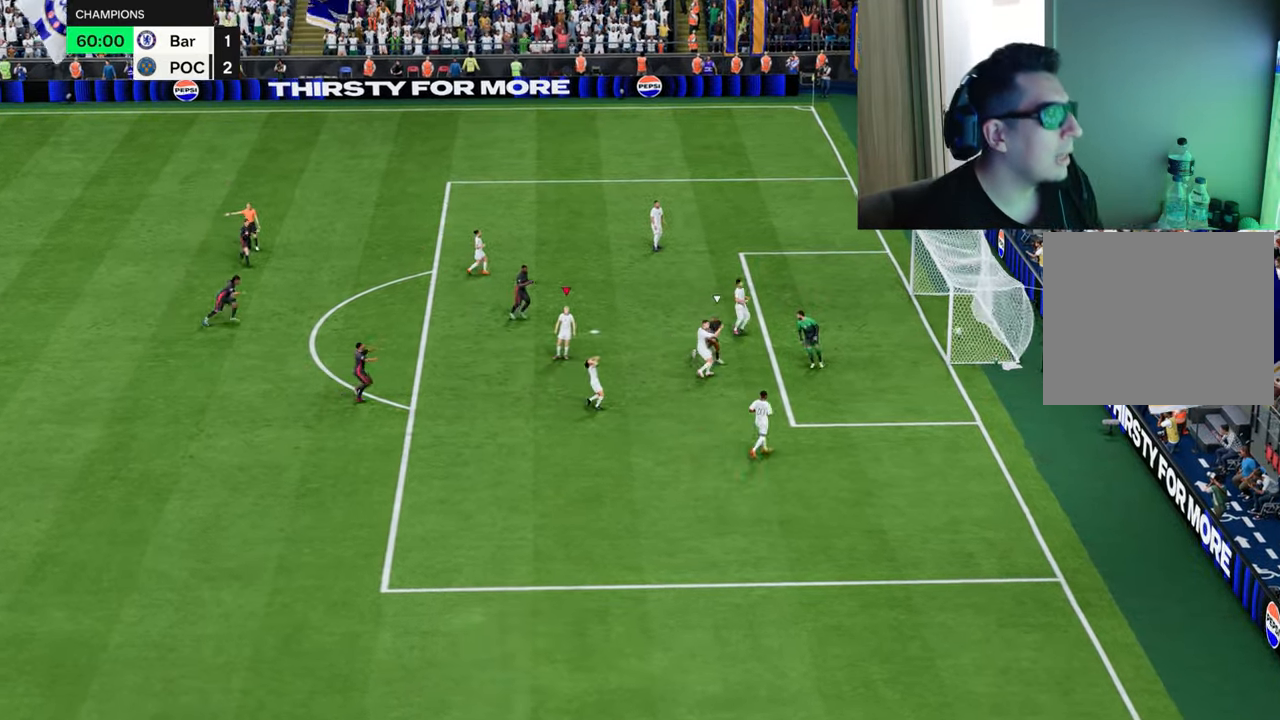
{"buttons": [], "left_stick": "center", "right_stick": "center", "events": [[50, "CROSS", "up"], [116, "CROSS", "down"], [216, "CROSS", "up"]]}
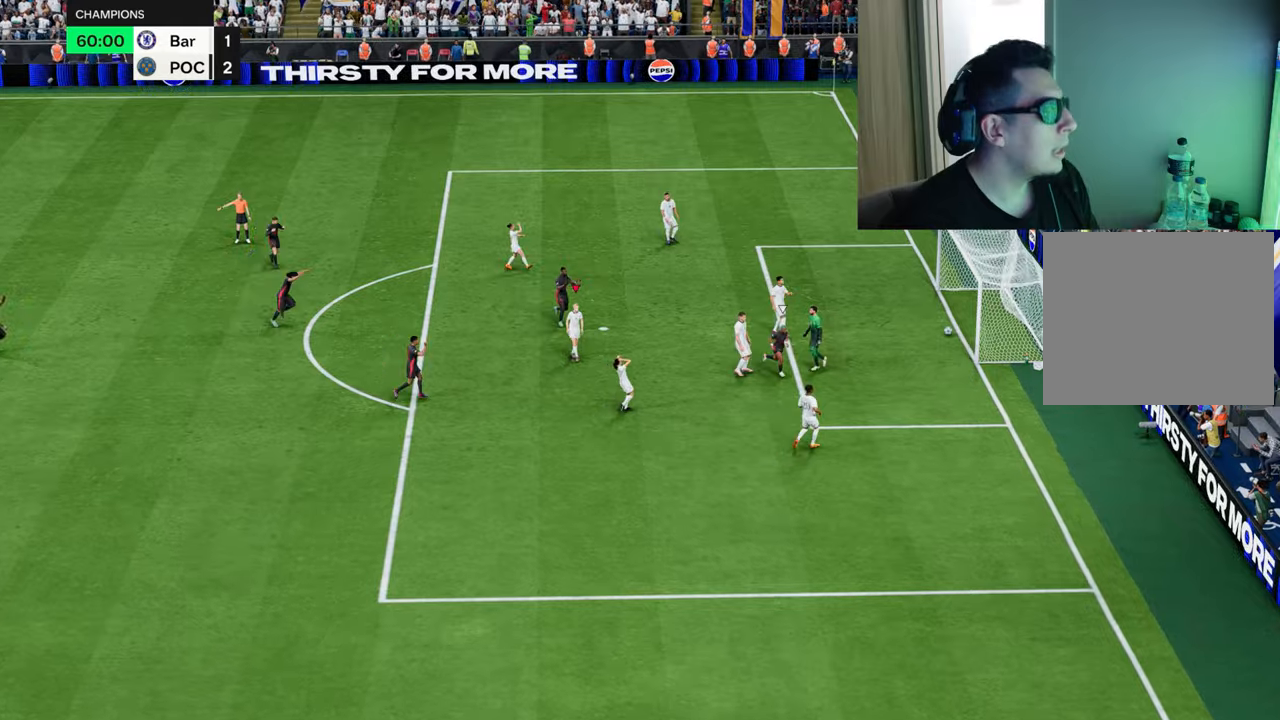
{"buttons": [], "left_stick": "center", "right_stick": "center", "events": []}
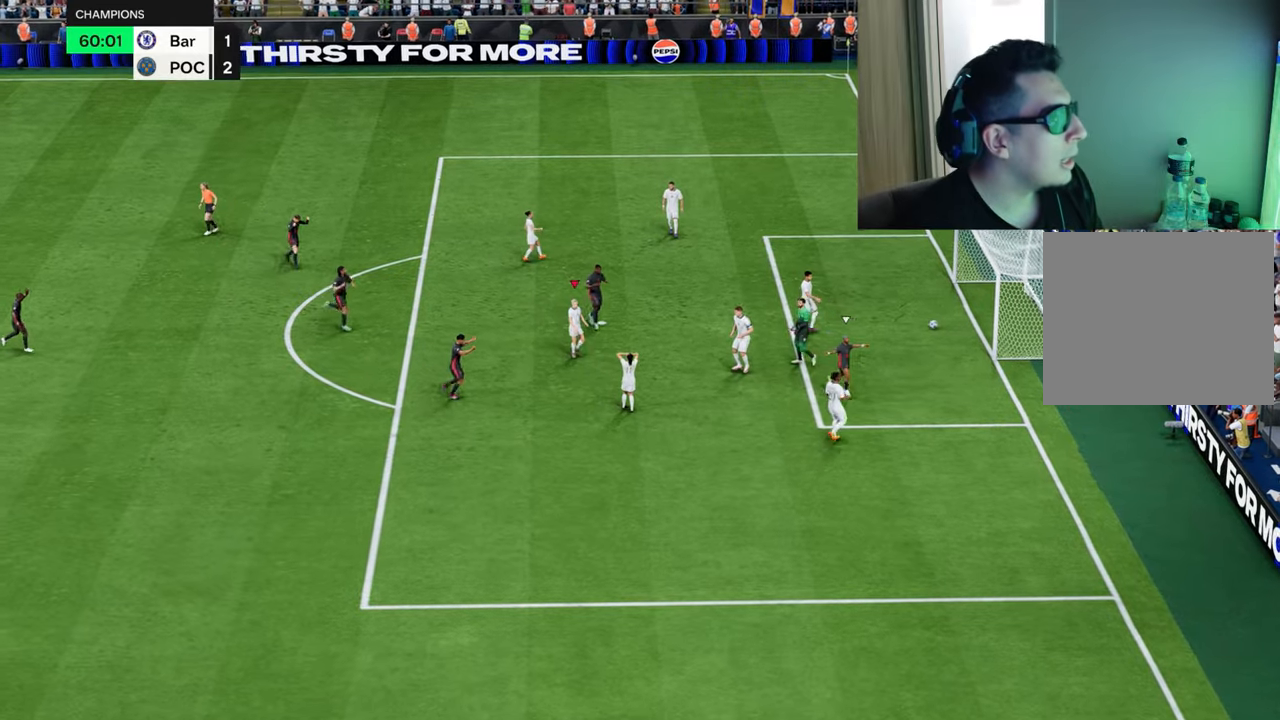
{"buttons": [], "left_stick": "center", "right_stick": "center", "events": []}
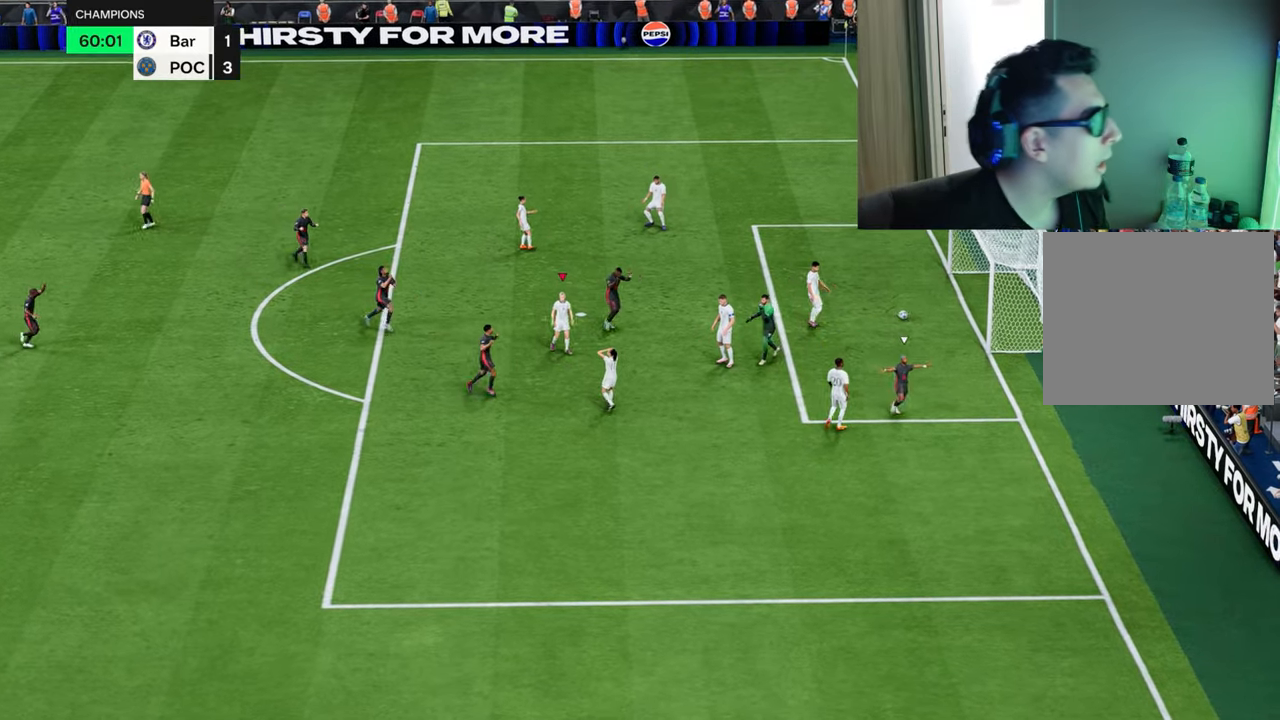
{"buttons": [], "left_stick": "center", "right_stick": "center", "events": []}
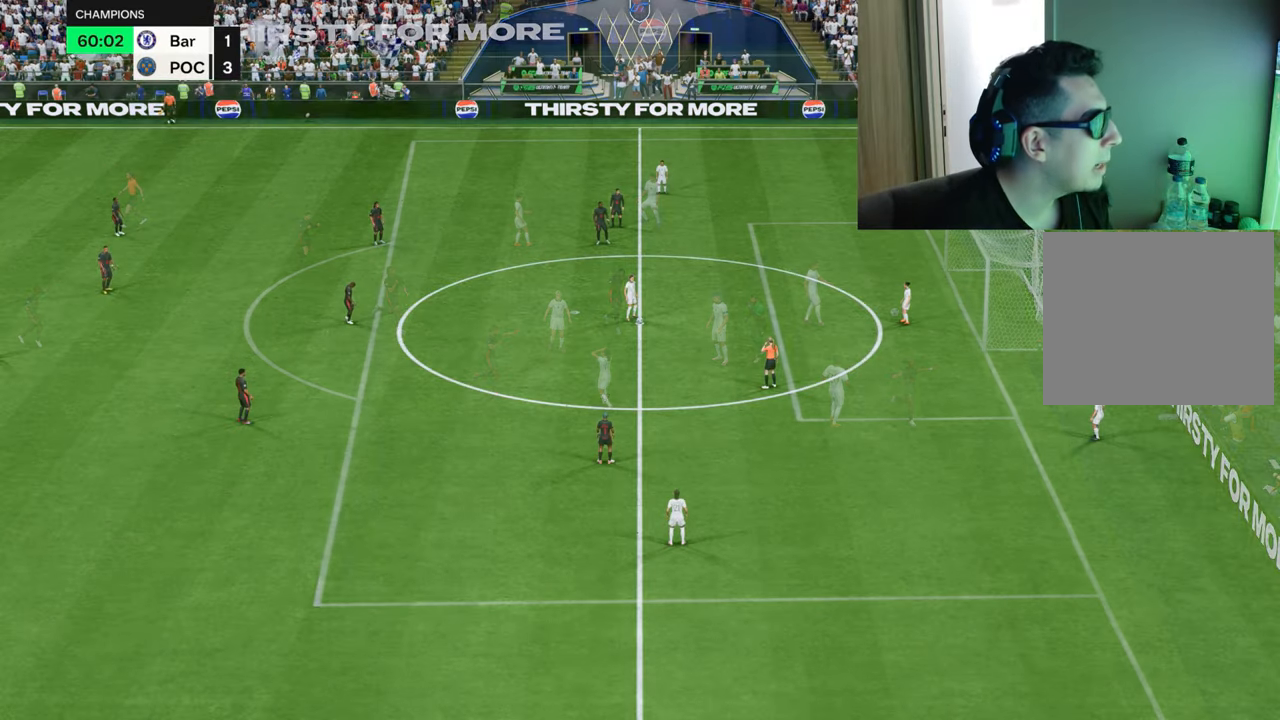
{"buttons": ["CROSS"], "left_stick": "center", "right_stick": "center", "events": [[350, "CROSS", "down"]]}
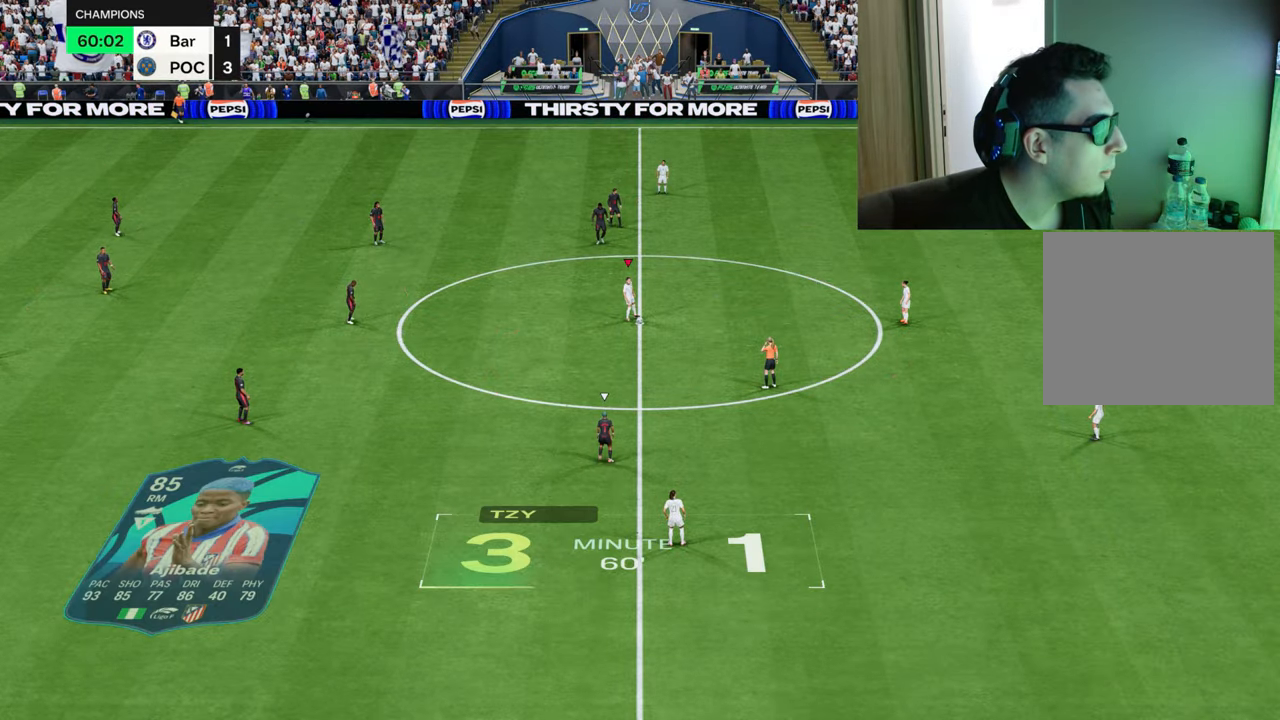
{"buttons": ["R1", "R2"], "left_stick": "up-left", "right_stick": "center", "events": [[33, "CROSS", "up"], [50, "R1", "down"], [50, "R2", "down"], [66, "CIRCLE", "down"], [66, "left_stick", "up-left"], [166, "CIRCLE", "up"], [216, "CIRCLE", "down"], [317, "CIRCLE", "up"], [317, "L1", "down"], [383, "CIRCLE", "down"], [450, "L1", "up"], [483, "CIRCLE", "up"]]}